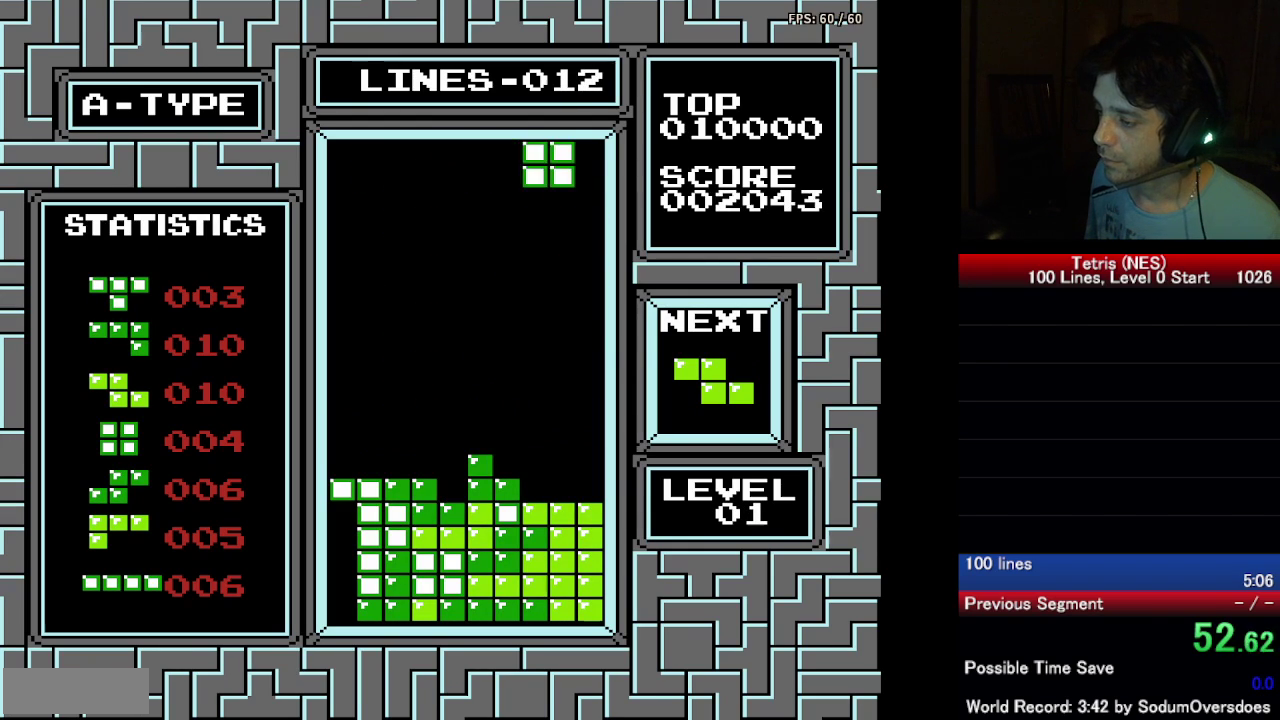
Gameplay with a controller (Nintendo layout); each line is a JSON object with the inputs held at the frame after it. "events" lists button and stick changes between this image and that frame as [ms after this image, input, new state], when the widget could be followed in between. Not read: L3 R3.
{"buttons": ["DPAD_DOWN"], "events": [[100, "DPAD_RIGHT", "up"], [133, "DPAD_DOWN", "down"]]}
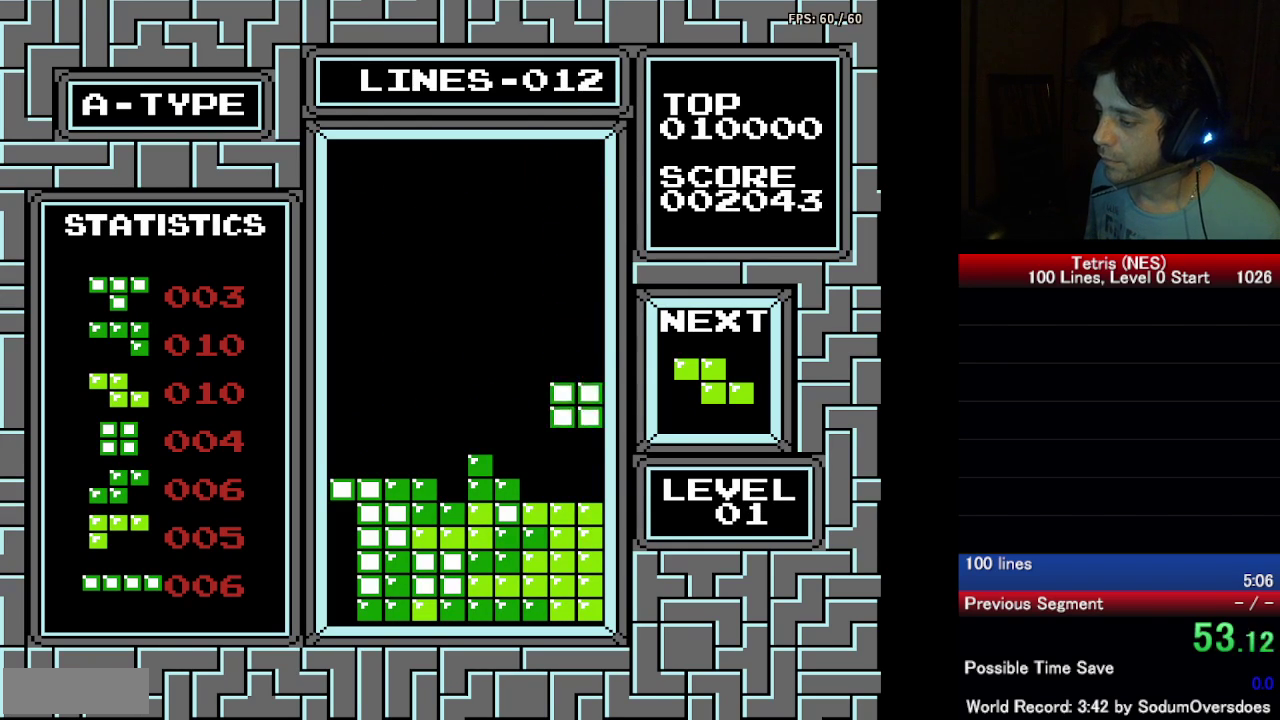
{"buttons": [], "events": [[317, "DPAD_DOWN", "up"], [367, "DPAD_LEFT", "down"], [500, "DPAD_LEFT", "up"]]}
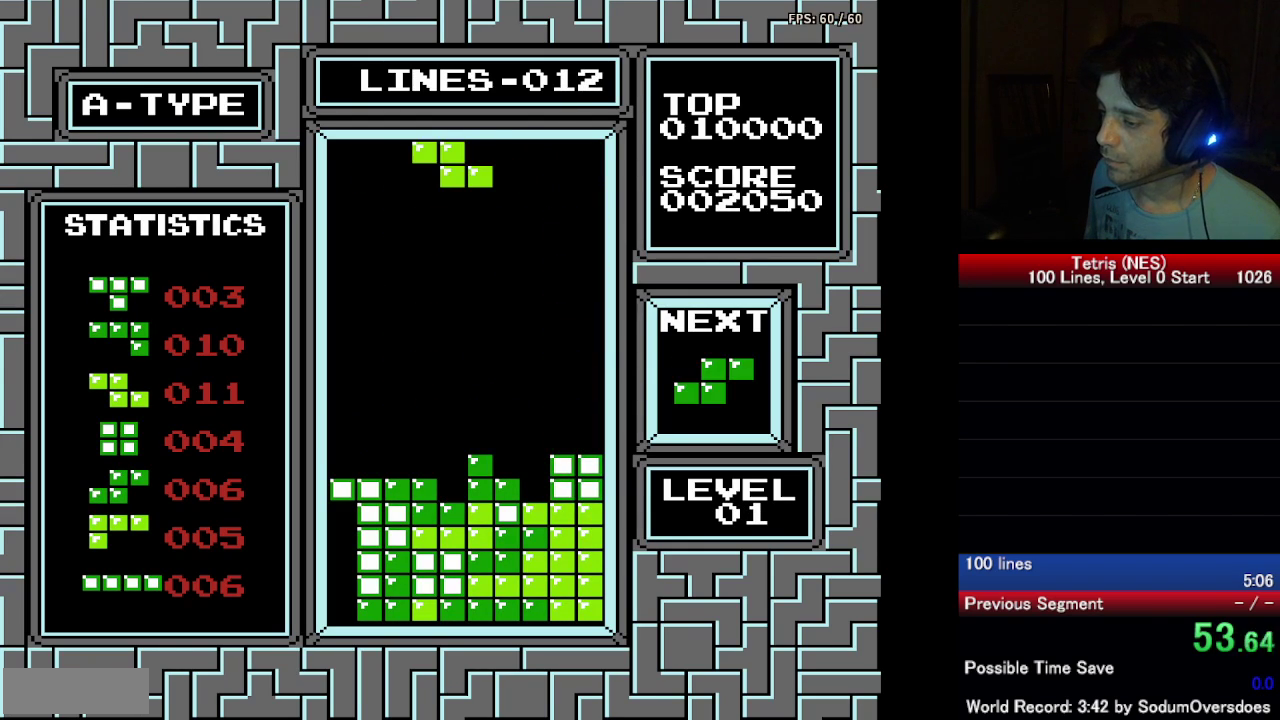
{"buttons": [], "events": [[250, "DPAD_RIGHT", "down"], [500, "DPAD_RIGHT", "up"]]}
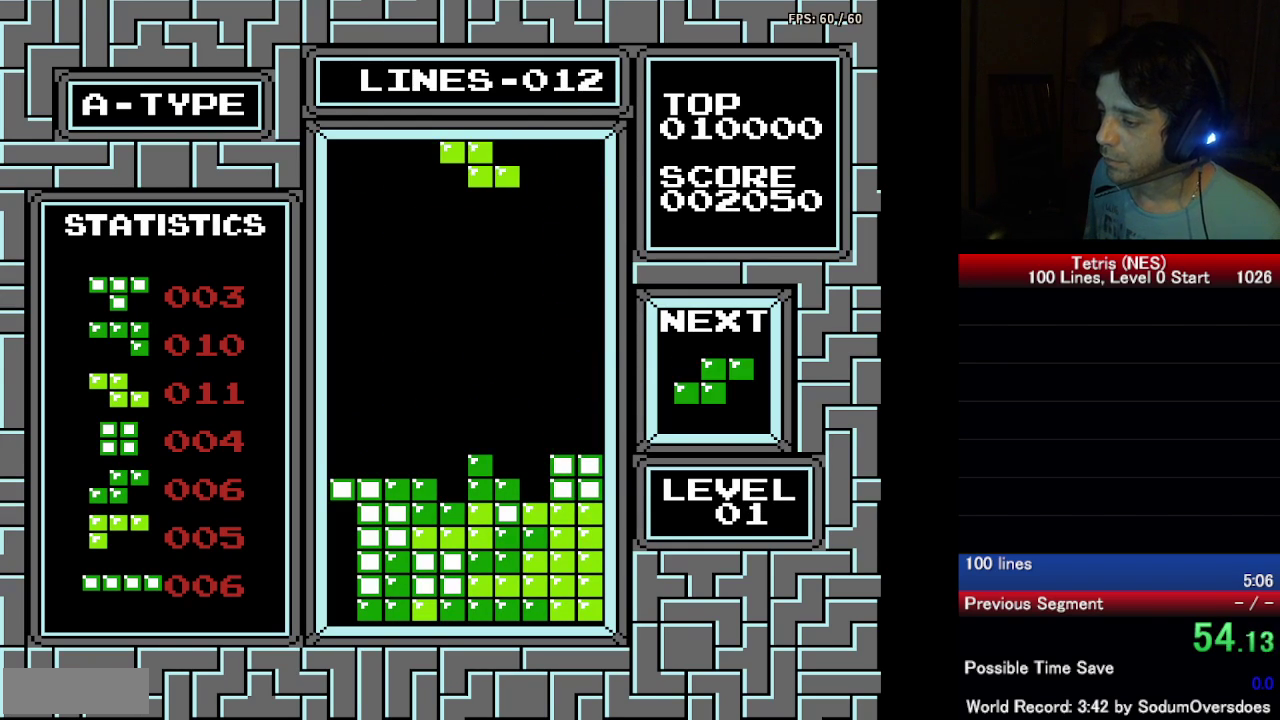
{"buttons": ["DPAD_DOWN"], "events": [[33, "DPAD_DOWN", "down"], [267, "DPAD_DOWN", "up"], [317, "DPAD_RIGHT", "down"], [383, "DPAD_RIGHT", "up"], [400, "DPAD_DOWN", "down"]]}
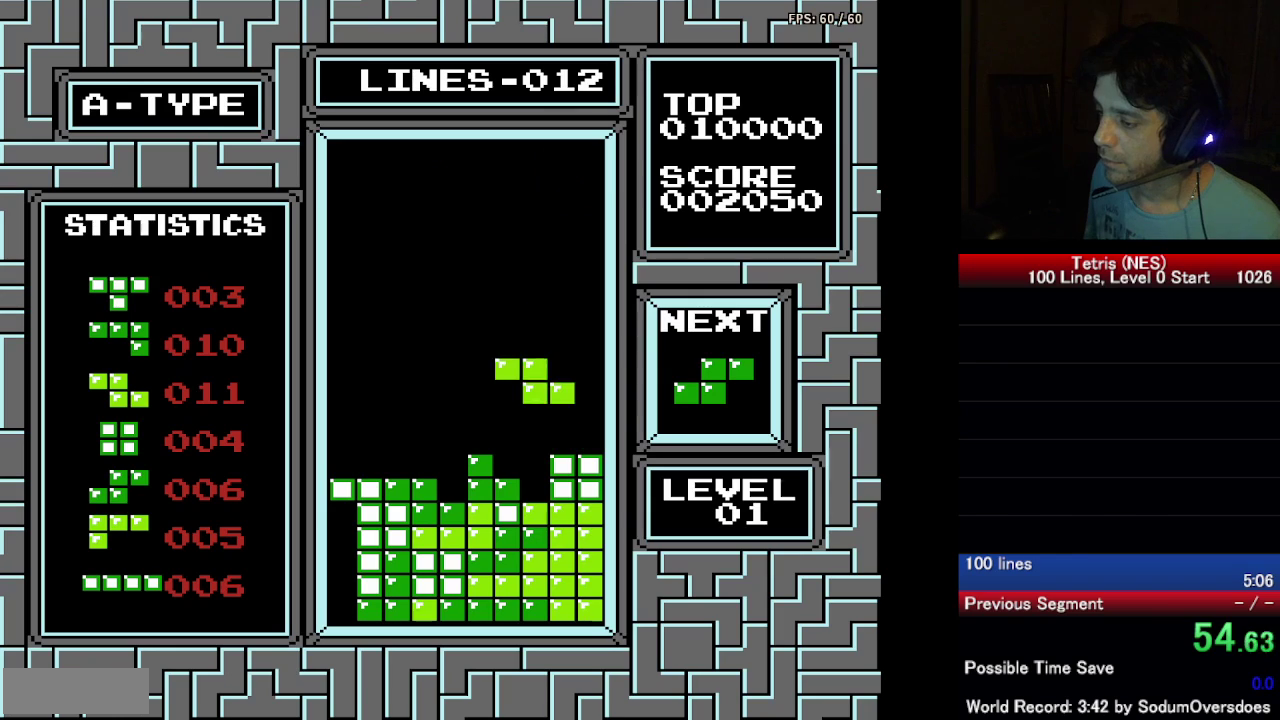
{"buttons": ["DPAD_RIGHT"], "events": [[117, "DPAD_DOWN", "up"], [167, "DPAD_LEFT", "down"], [283, "DPAD_LEFT", "up"], [467, "DPAD_RIGHT", "down"]]}
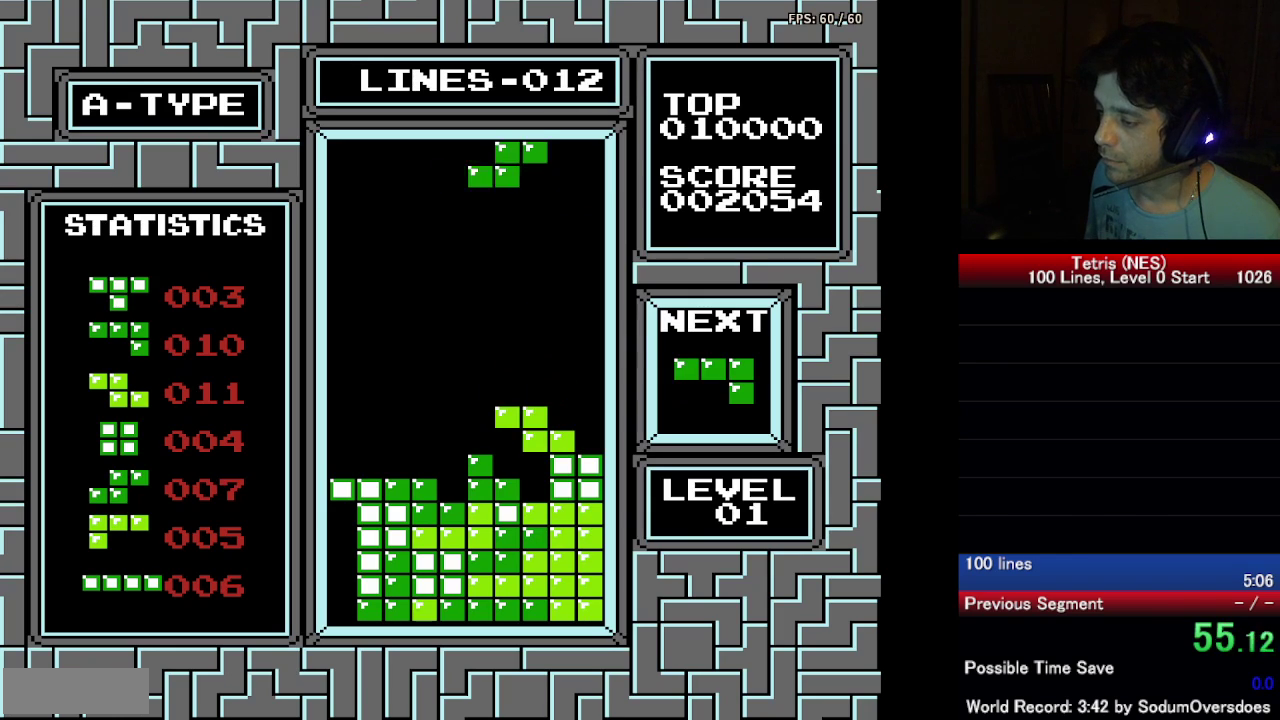
{"buttons": ["DPAD_DOWN"], "events": [[100, "A", "down"], [200, "A", "up"], [350, "DPAD_RIGHT", "up"], [383, "DPAD_DOWN", "down"]]}
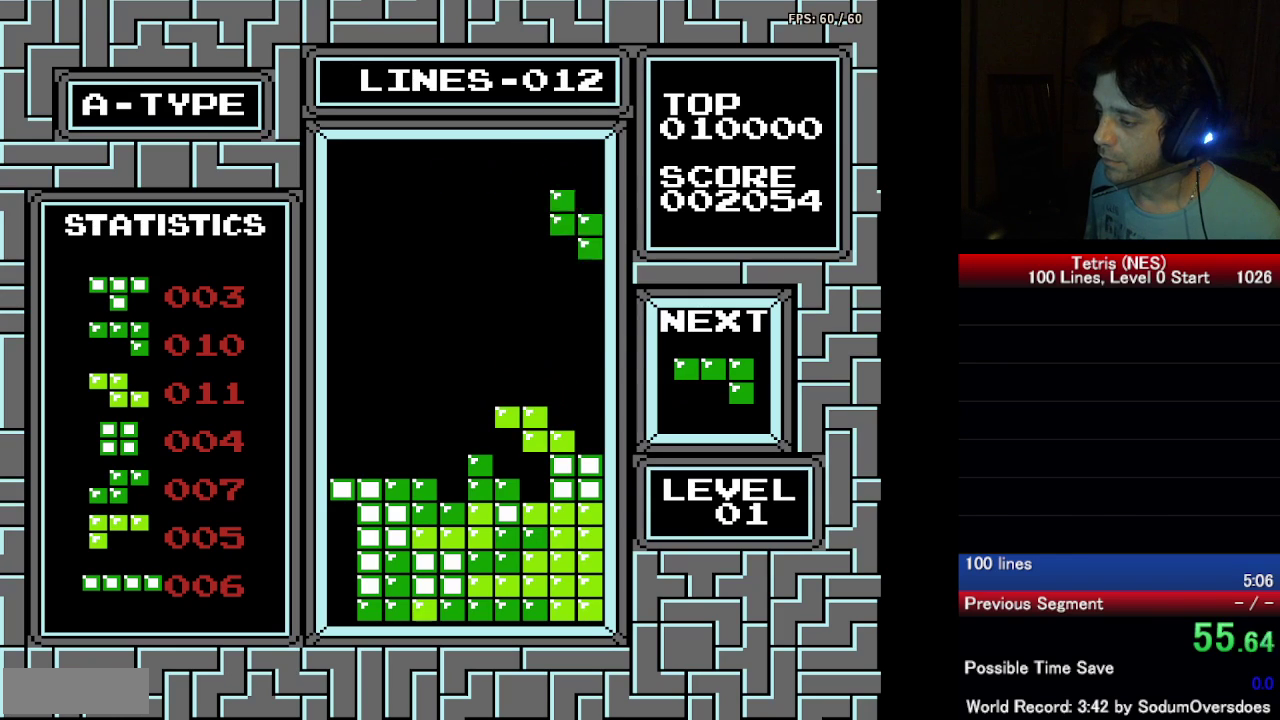
{"buttons": ["DPAD_DOWN"], "events": []}
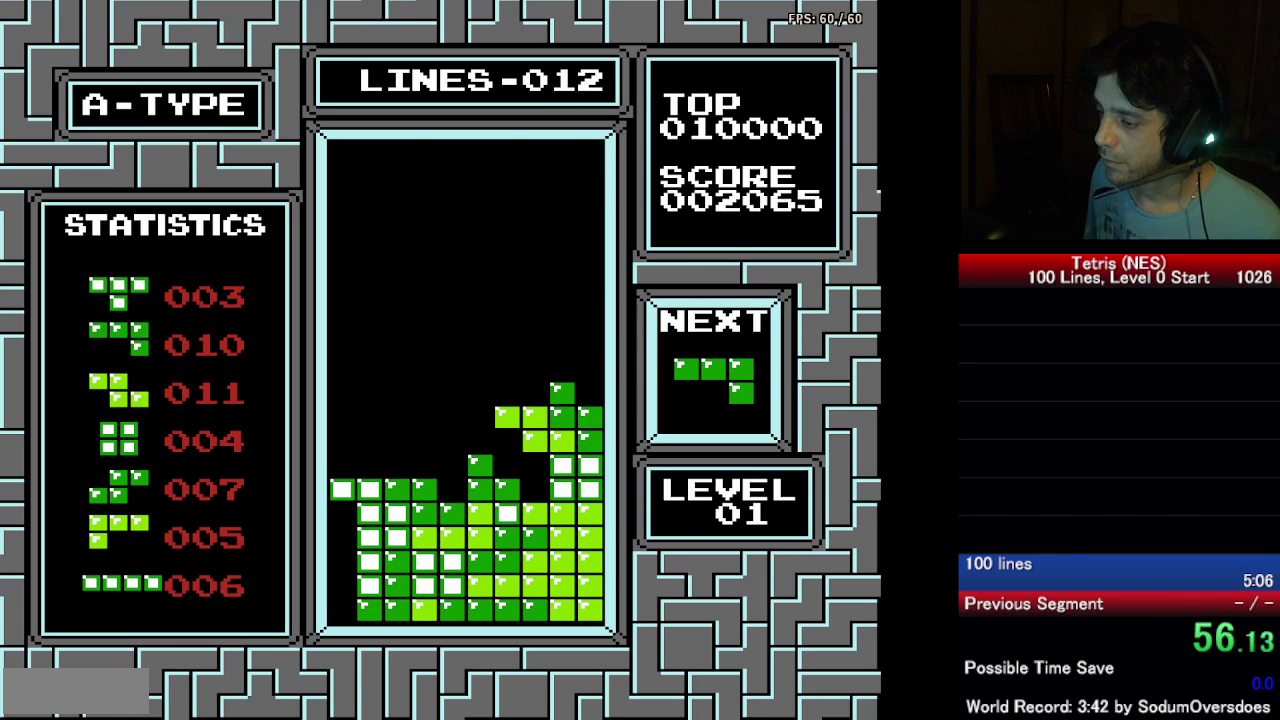
{"buttons": [], "events": [[17, "DPAD_DOWN", "up"], [83, "DPAD_LEFT", "down"], [167, "DPAD_LEFT", "up"], [283, "DPAD_DOWN", "down"], [450, "DPAD_DOWN", "up"]]}
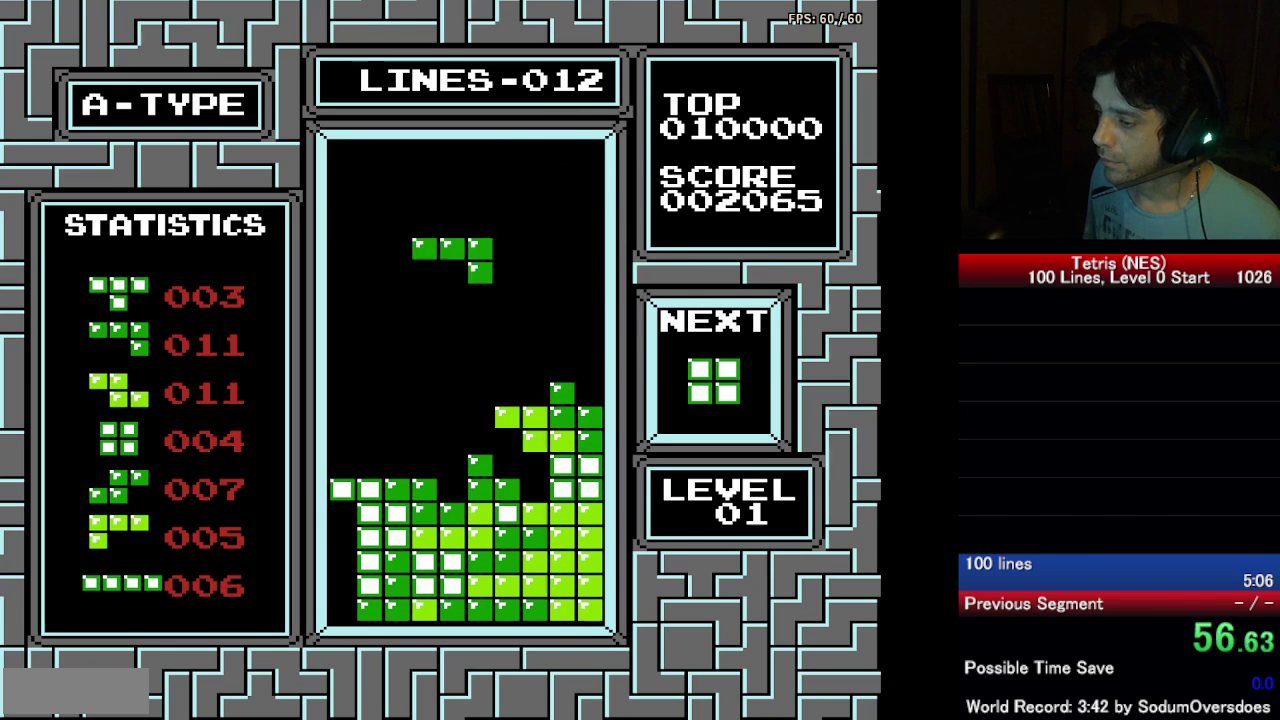
{"buttons": ["DPAD_DOWN"], "events": [[17, "DPAD_LEFT", "down"], [67, "DPAD_DOWN", "down"], [67, "DPAD_LEFT", "up"]]}
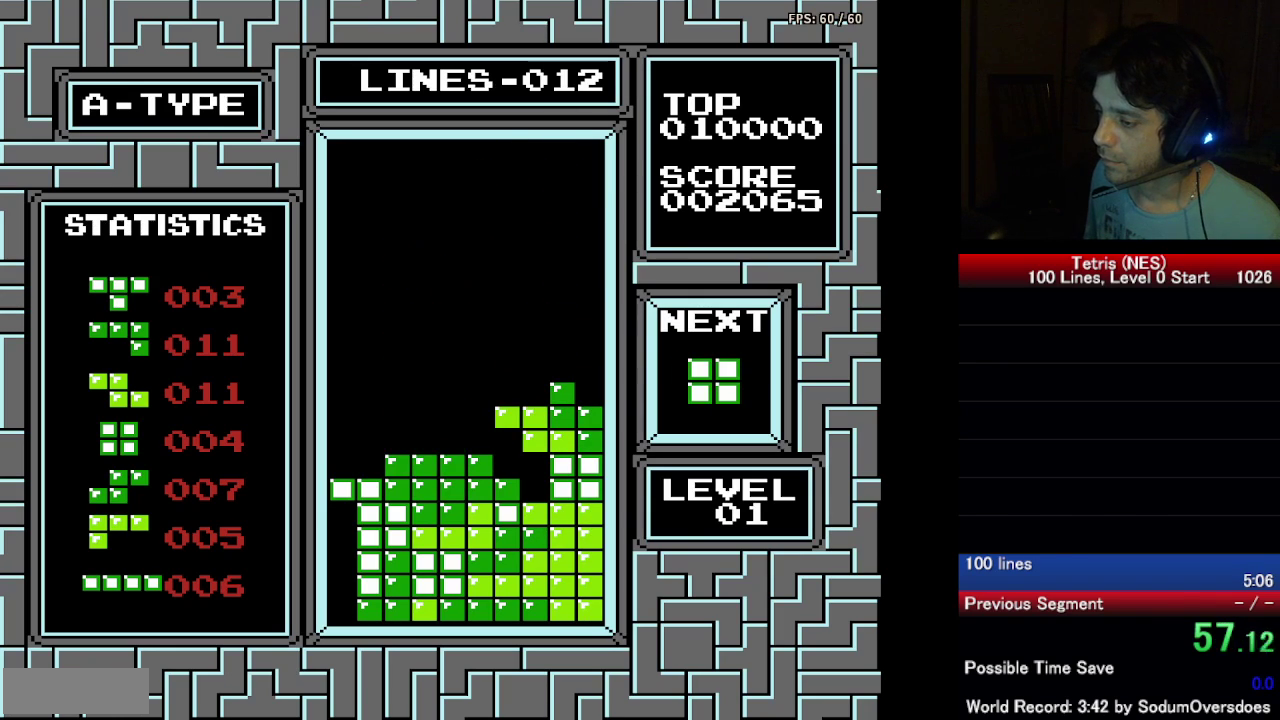
{"buttons": ["DPAD_LEFT"], "events": [[33, "DPAD_DOWN", "up"], [33, "DPAD_LEFT", "down"]]}
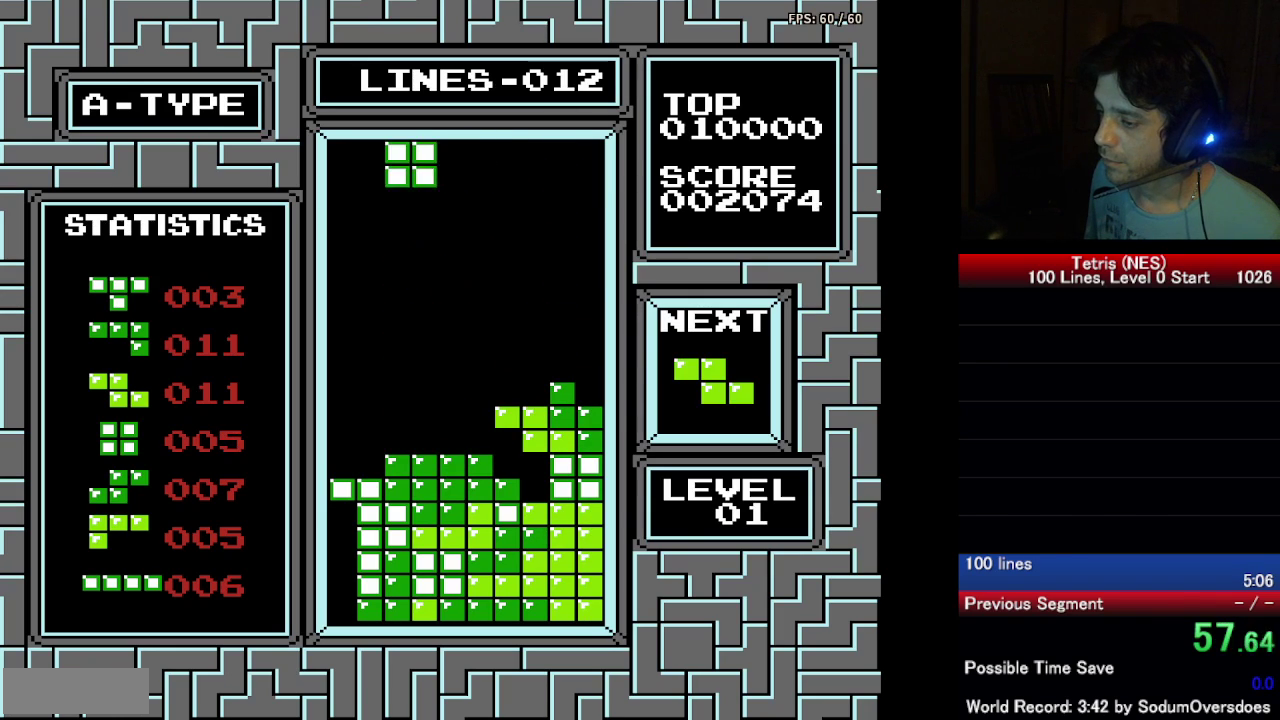
{"buttons": ["DPAD_DOWN"], "events": [[267, "DPAD_DOWN", "down"], [267, "DPAD_LEFT", "up"]]}
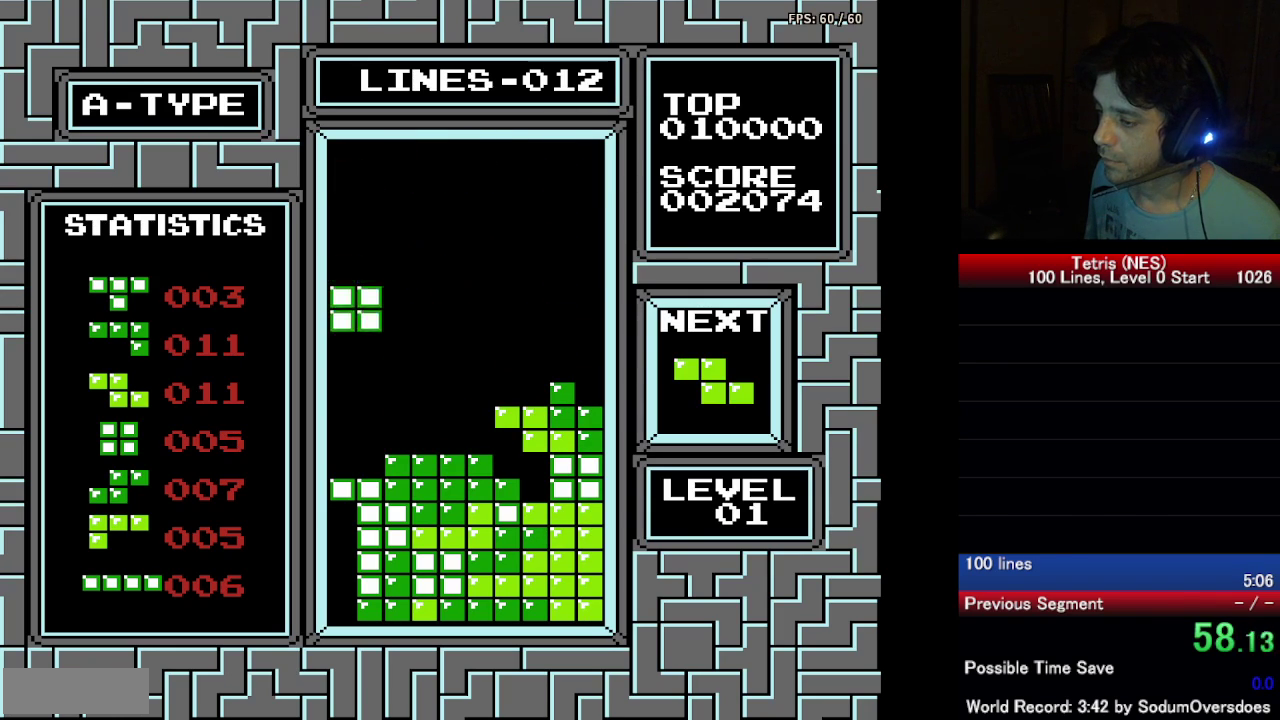
{"buttons": ["DPAD_LEFT"], "events": [[400, "DPAD_DOWN", "up"], [400, "DPAD_LEFT", "down"]]}
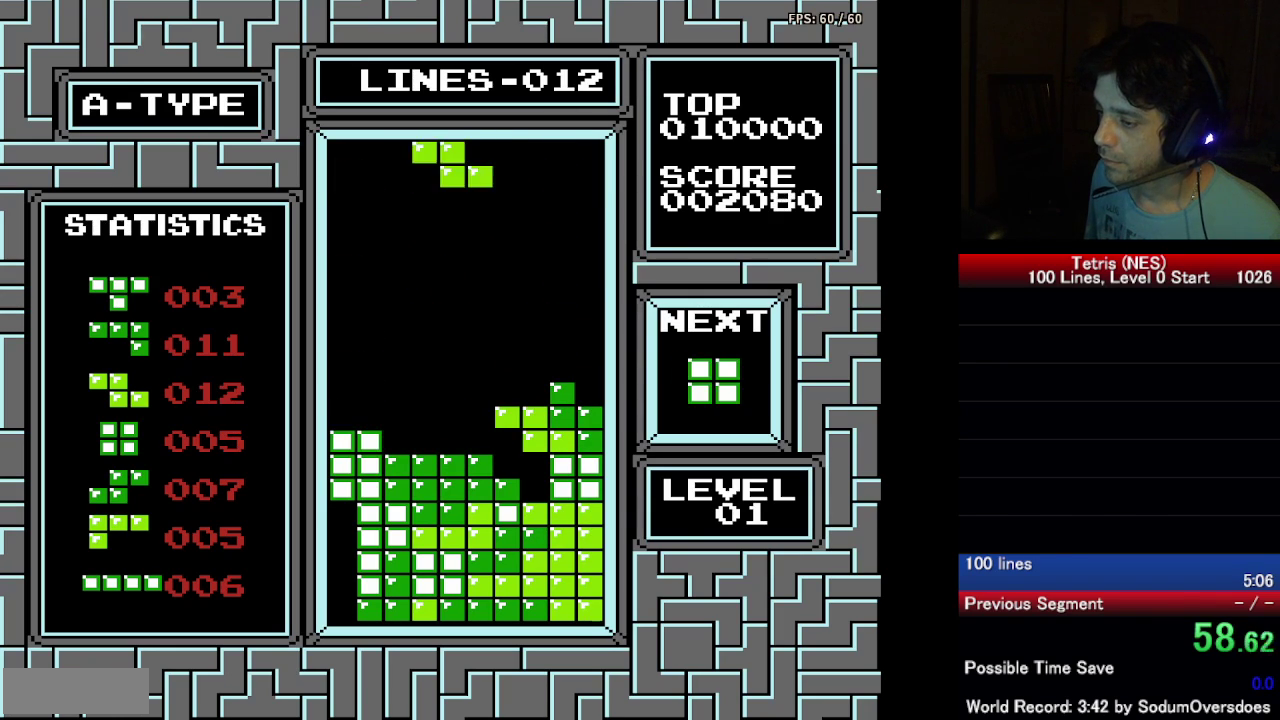
{"buttons": ["DPAD_DOWN"], "events": [[200, "DPAD_LEFT", "up"], [217, "DPAD_DOWN", "down"]]}
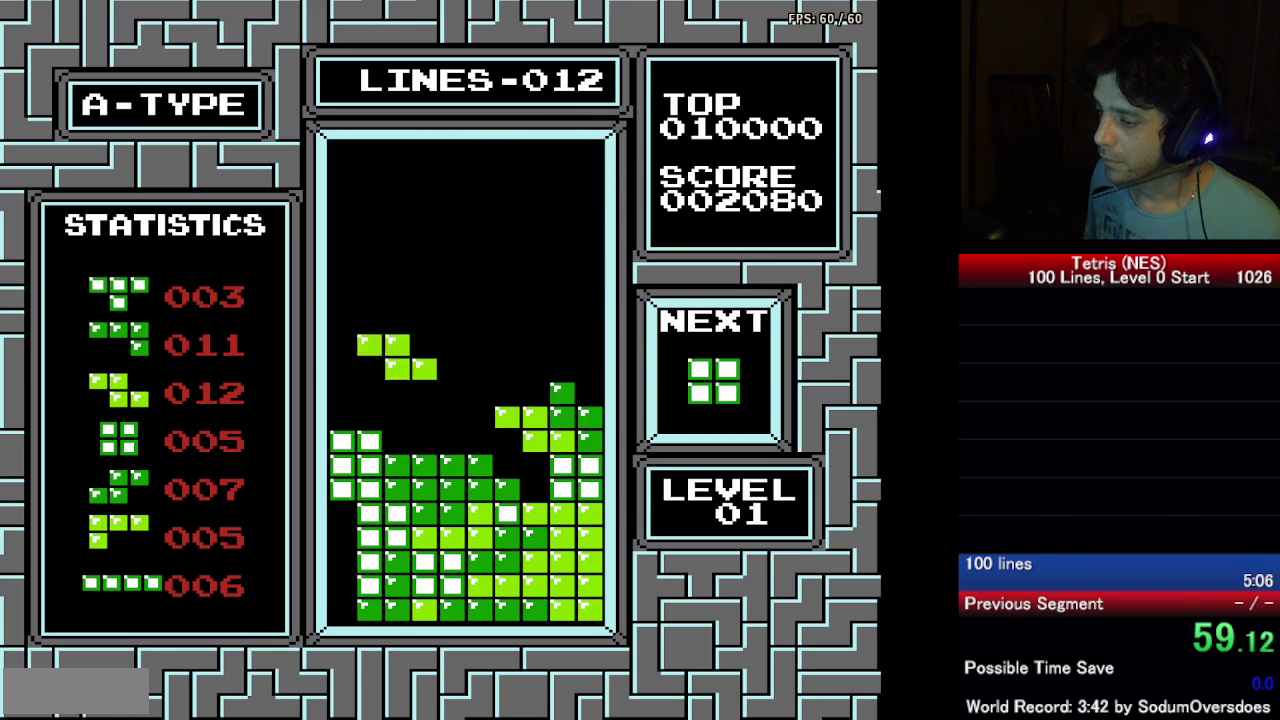
{"buttons": ["DPAD_DOWN"], "events": [[317, "DPAD_DOWN", "up"], [433, "DPAD_DOWN", "down"]]}
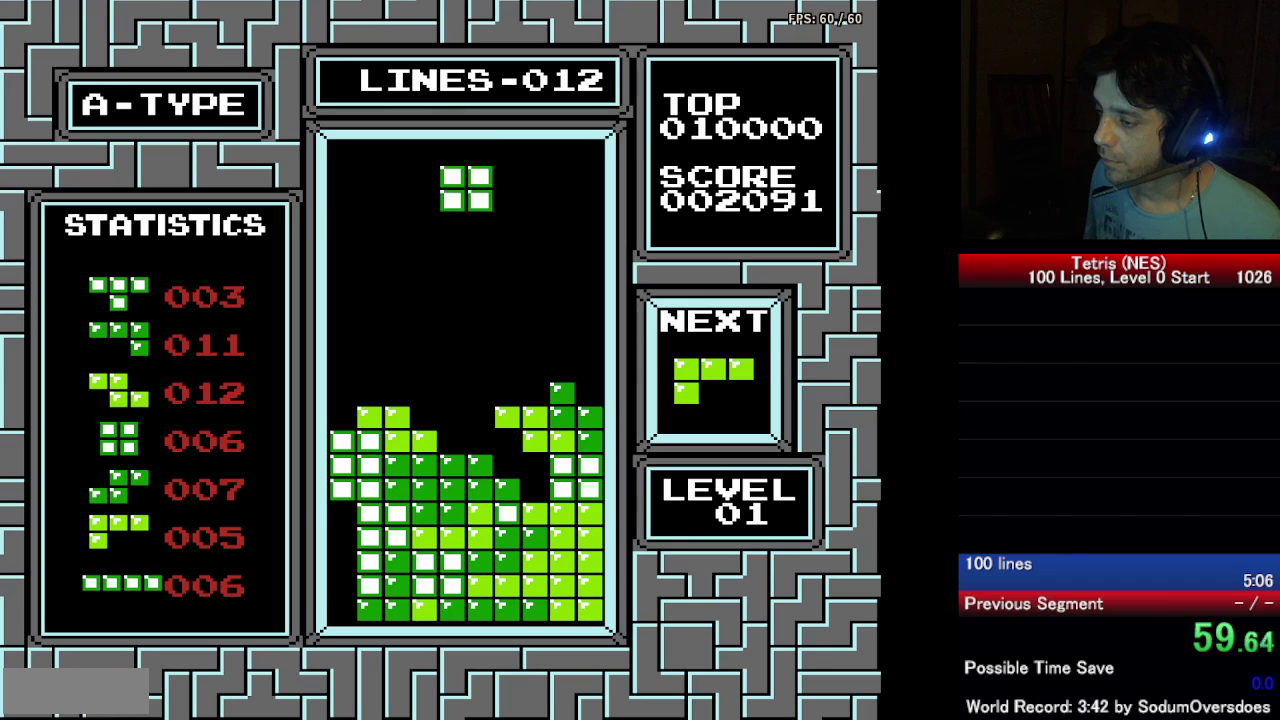
{"buttons": ["DPAD_DOWN"], "events": []}
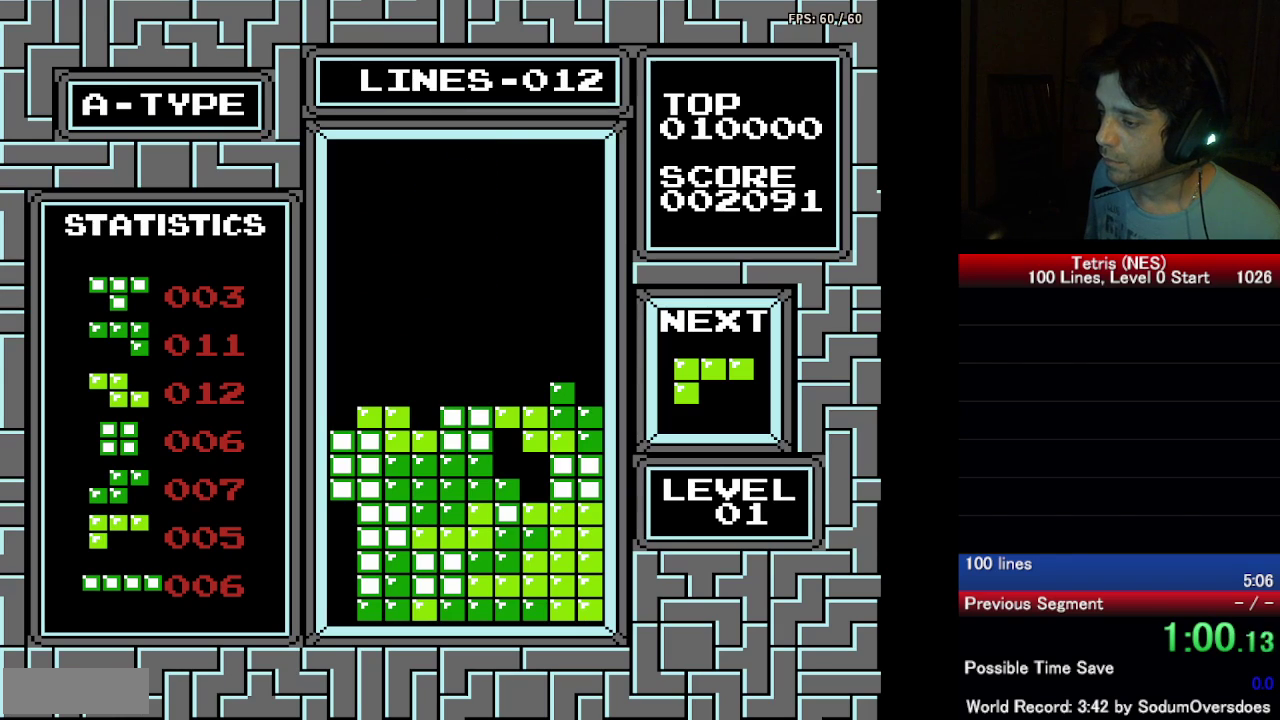
{"buttons": ["DPAD_DOWN"], "events": [[33, "DPAD_DOWN", "up"], [67, "DPAD_LEFT", "down"], [200, "DPAD_DOWN", "down"], [200, "DPAD_LEFT", "up"]]}
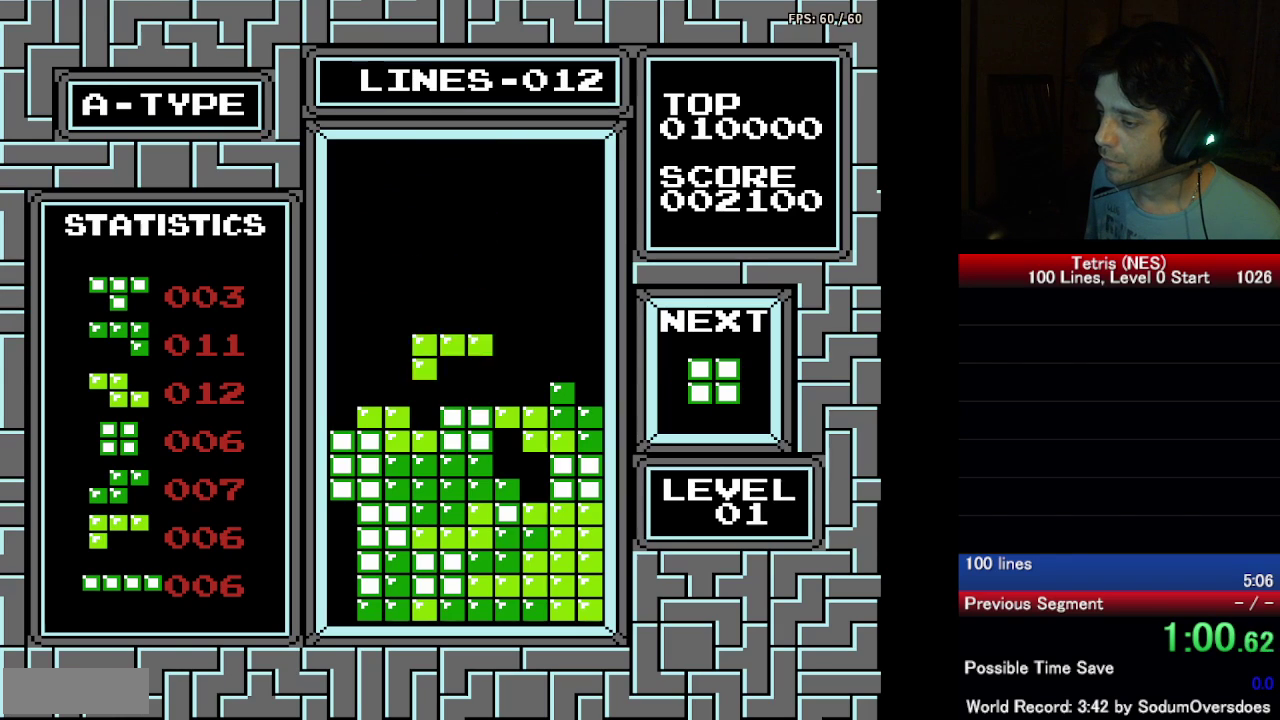
{"buttons": ["DPAD_RIGHT"], "events": [[250, "DPAD_DOWN", "up"], [300, "DPAD_RIGHT", "down"]]}
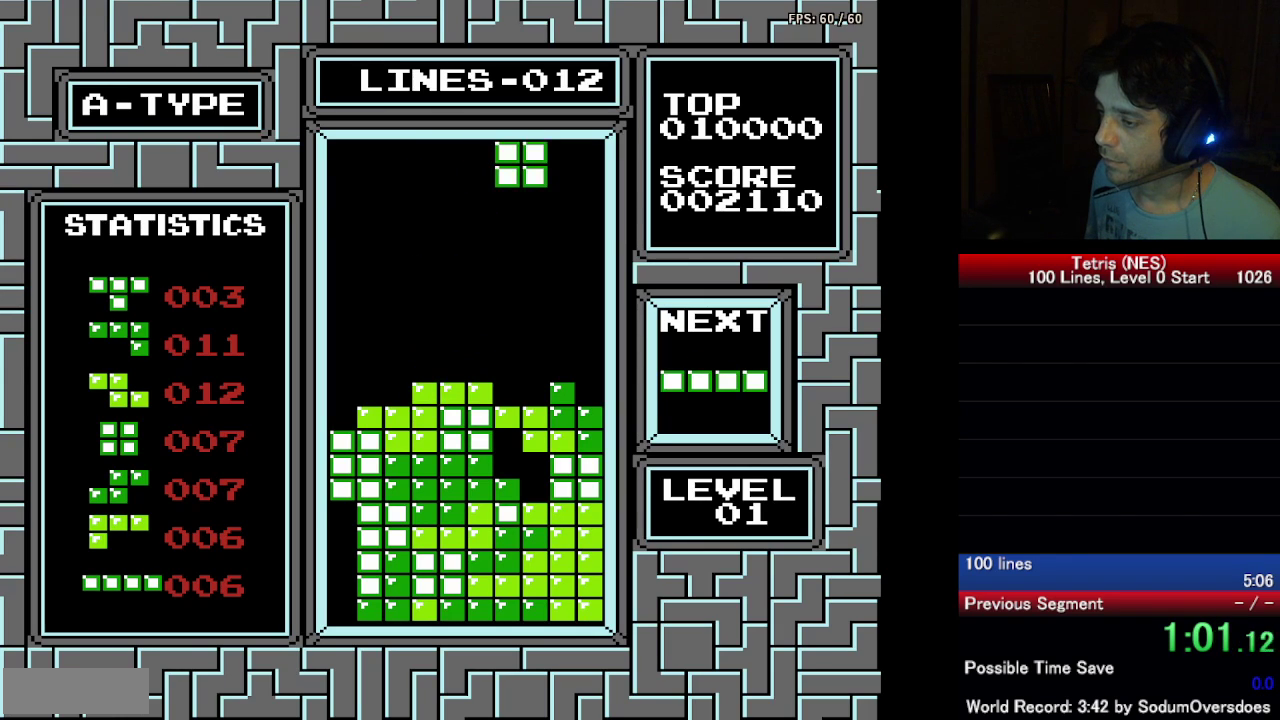
{"buttons": ["DPAD_DOWN"], "events": [[50, "DPAD_RIGHT", "up"], [117, "DPAD_DOWN", "down"]]}
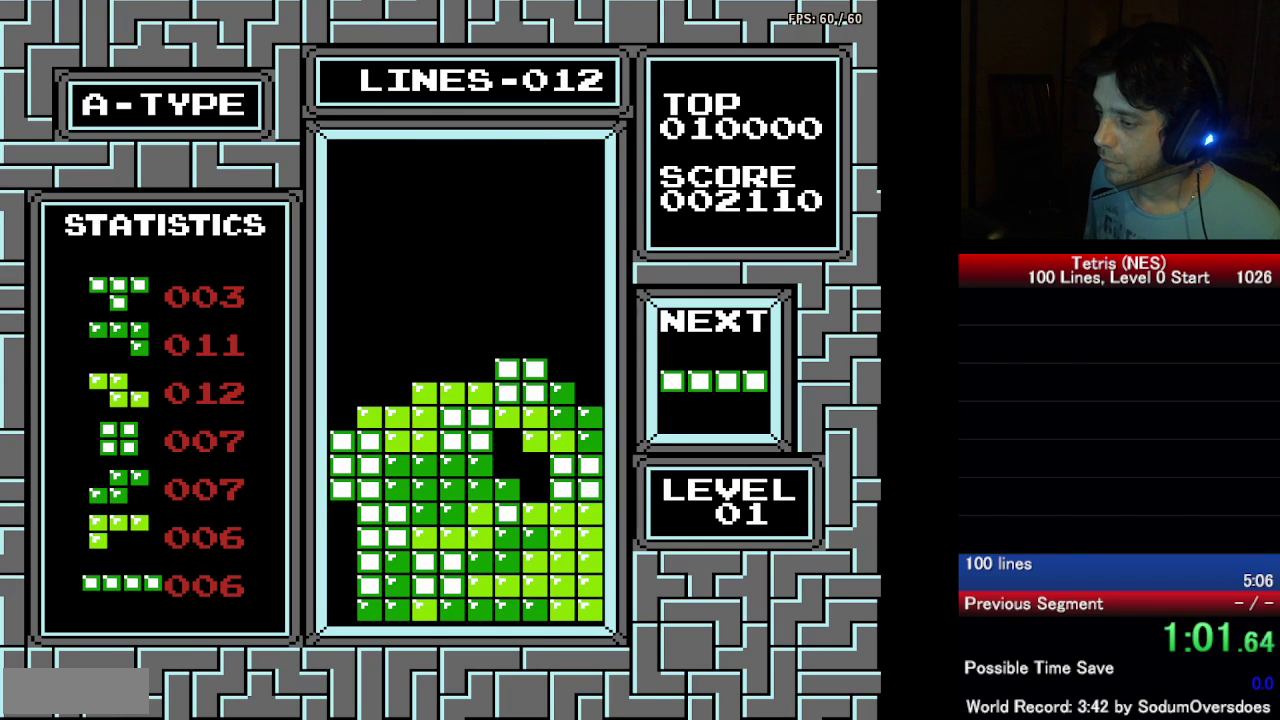
{"buttons": ["DPAD_LEFT"], "events": [[100, "DPAD_DOWN", "up"], [100, "DPAD_LEFT", "down"], [250, "A", "down"], [417, "A", "up"]]}
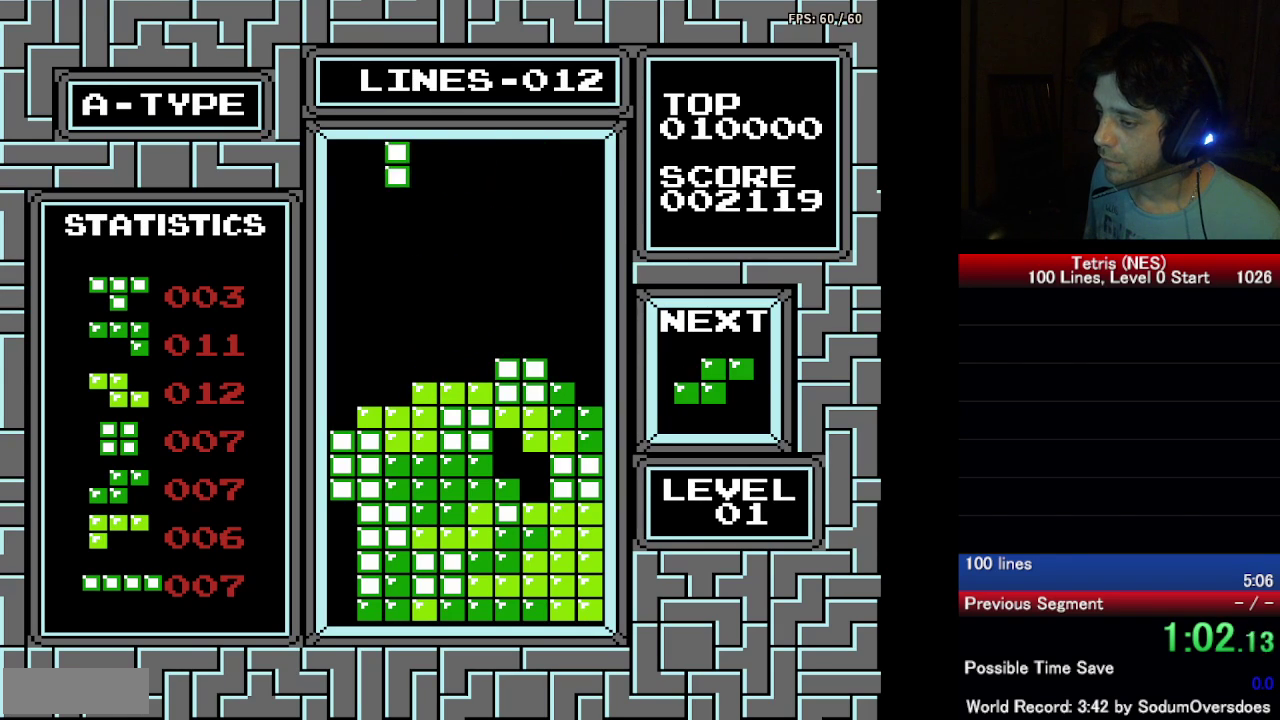
{"buttons": ["DPAD_DOWN"], "events": [[217, "DPAD_DOWN", "down"], [217, "DPAD_LEFT", "up"]]}
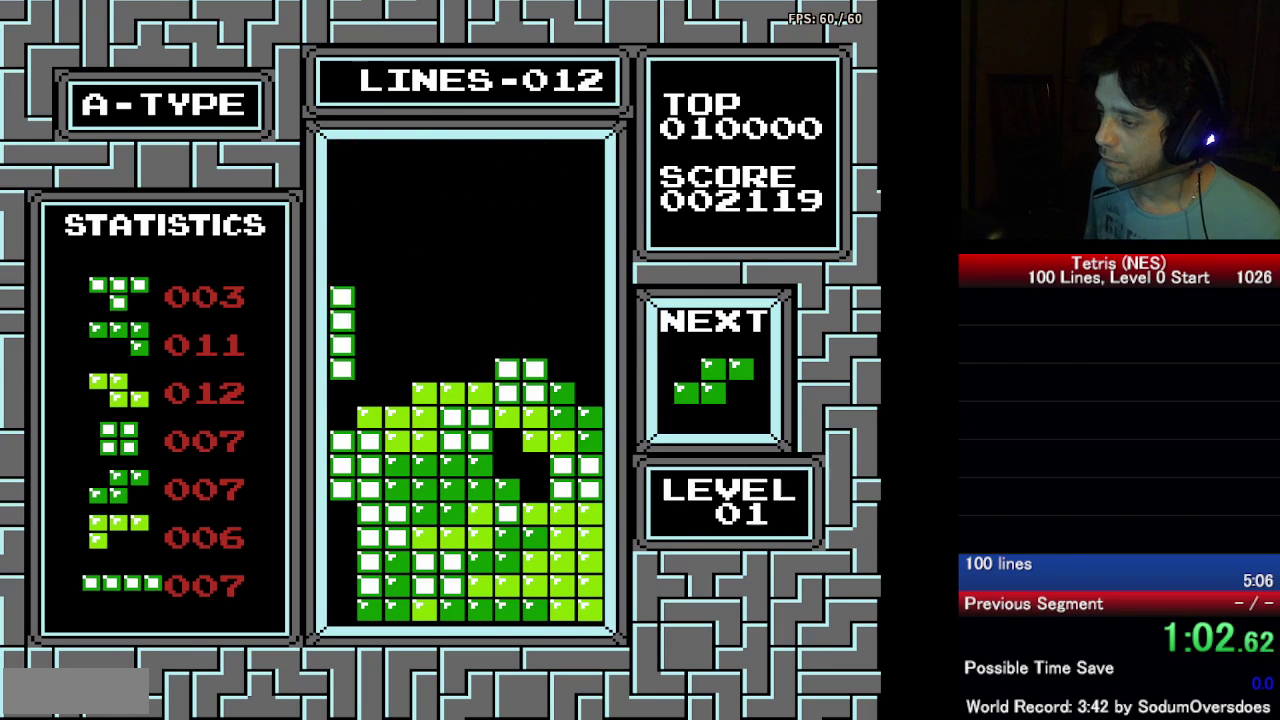
{"buttons": ["DPAD_RIGHT"], "events": [[300, "DPAD_DOWN", "up"], [317, "DPAD_RIGHT", "down"]]}
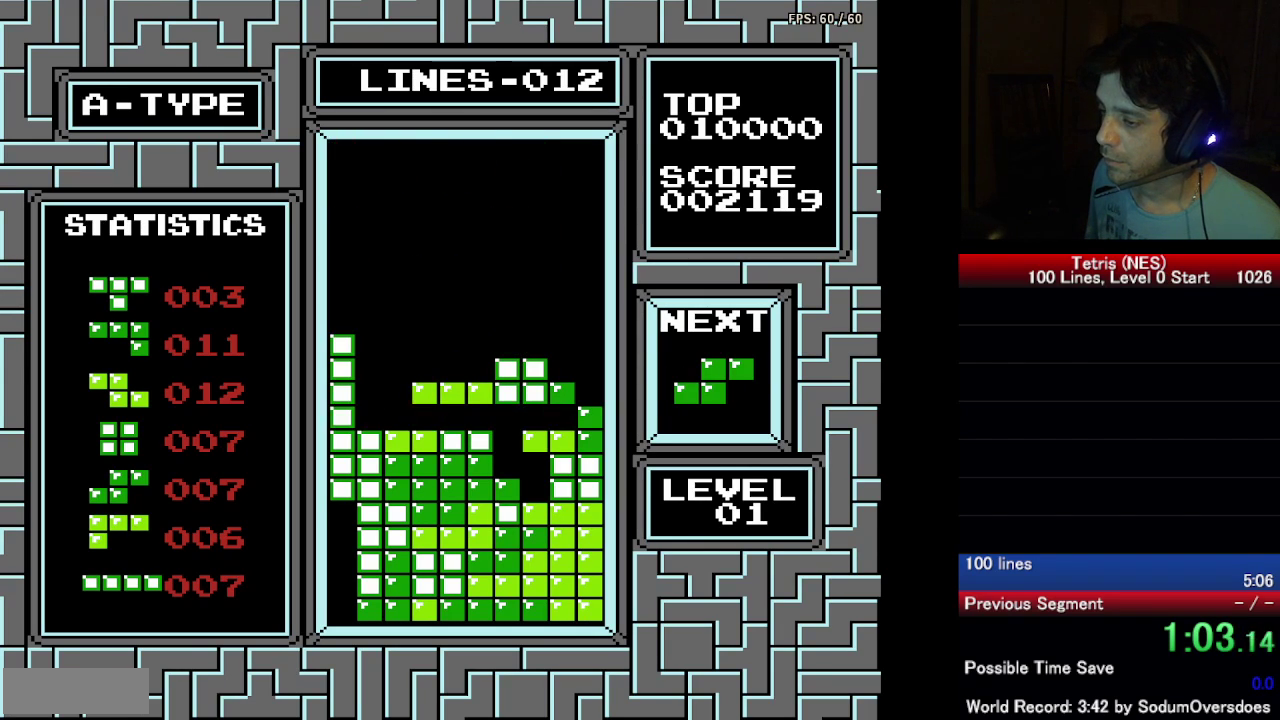
{"buttons": ["DPAD_DOWN"], "events": [[167, "A", "down"], [350, "A", "up"], [483, "DPAD_RIGHT", "up"], [500, "DPAD_DOWN", "down"]]}
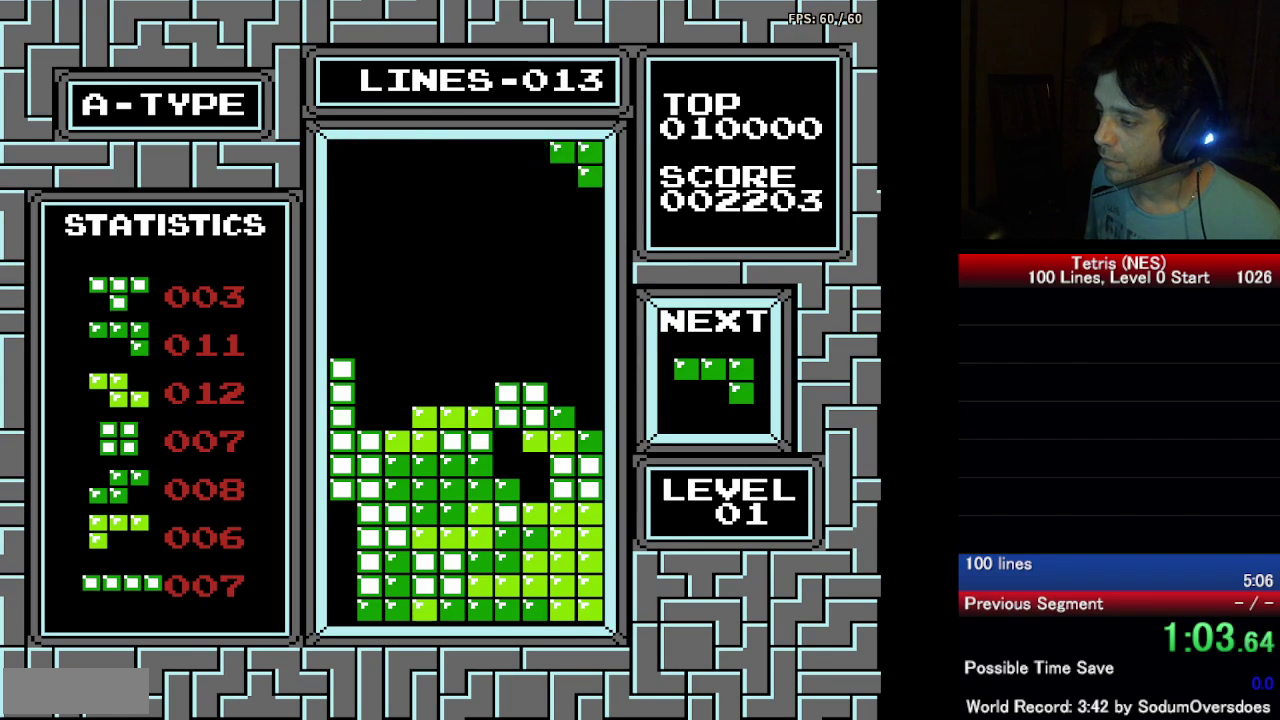
{"buttons": ["DPAD_DOWN"], "events": []}
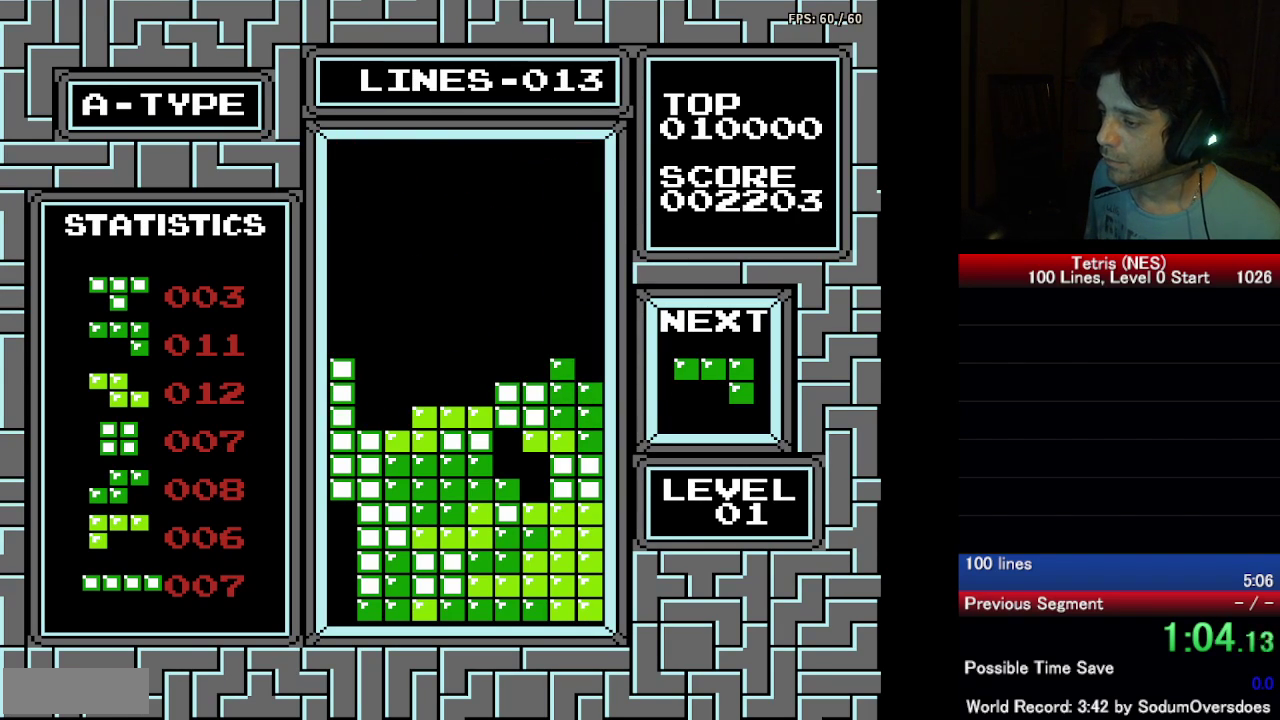
{"buttons": ["A", "DPAD_DOWN"], "events": [[133, "DPAD_DOWN", "up"], [333, "DPAD_DOWN", "down"], [467, "A", "down"]]}
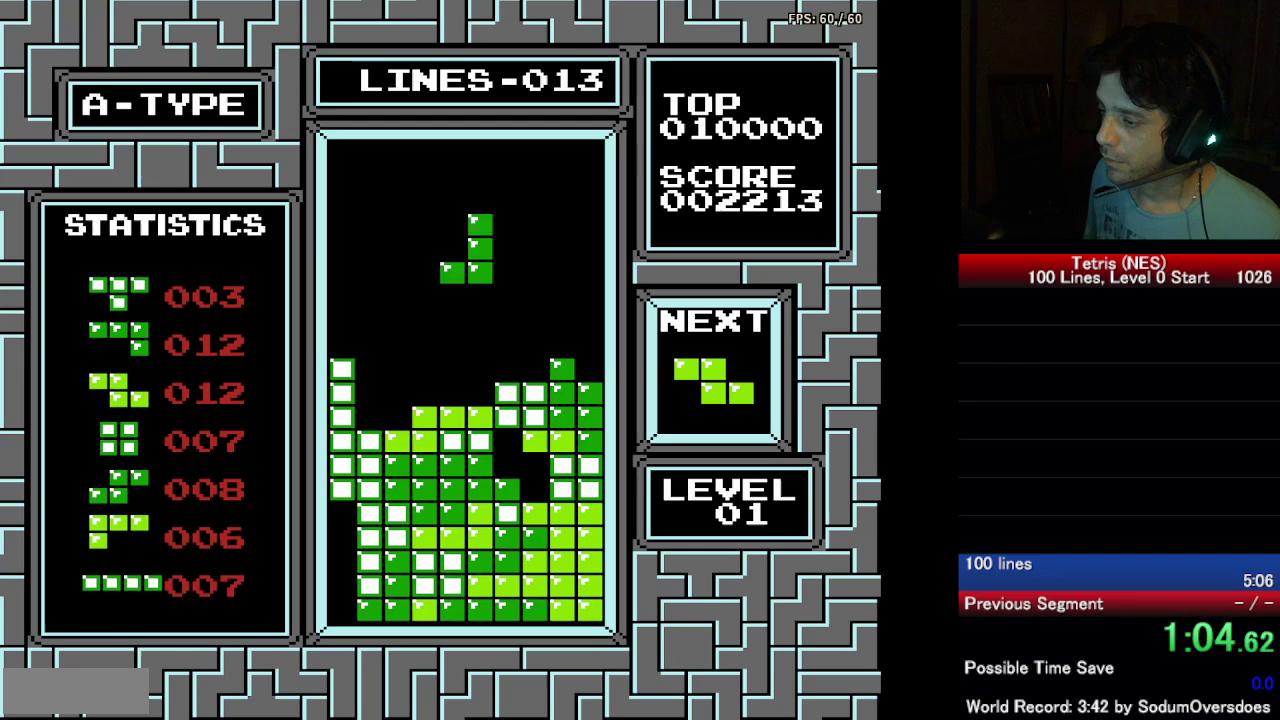
{"buttons": ["DPAD_DOWN"], "events": [[33, "DPAD_DOWN", "up"], [67, "A", "up"], [133, "A", "down"], [217, "DPAD_LEFT", "down"], [250, "A", "up"], [267, "DPAD_LEFT", "up"], [383, "DPAD_DOWN", "down"]]}
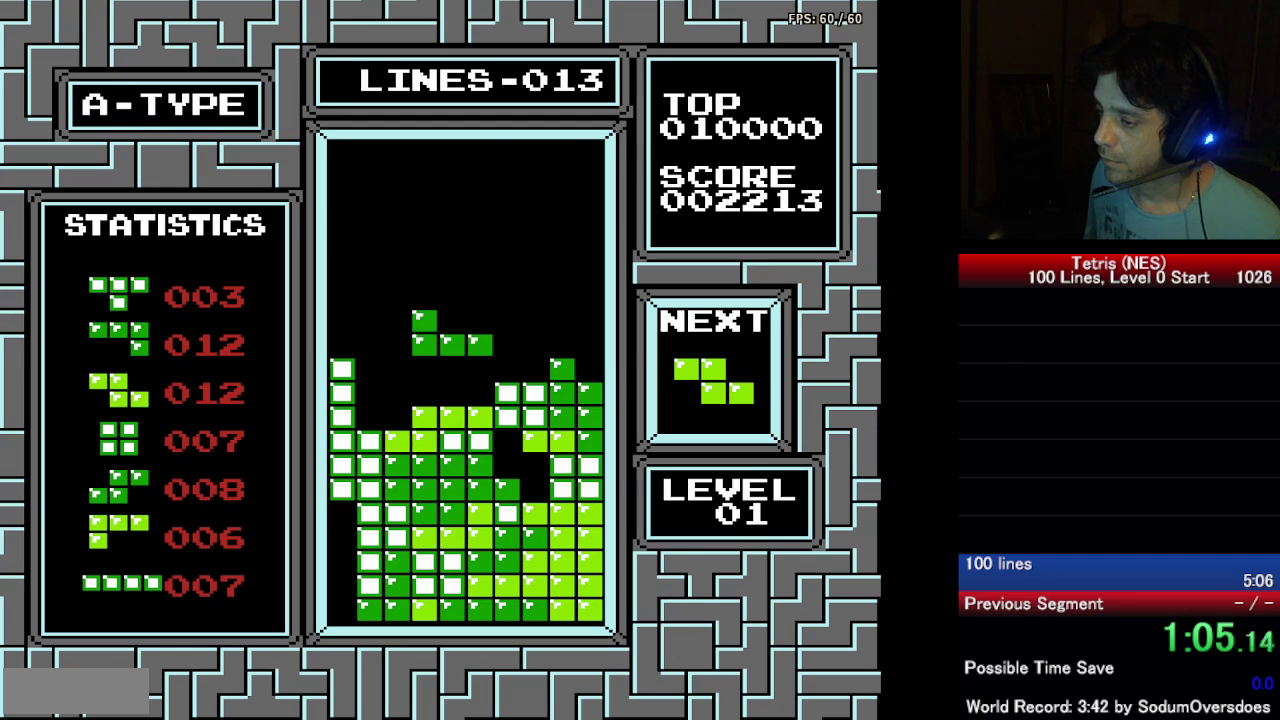
{"buttons": ["DPAD_LEFT"], "events": [[317, "DPAD_DOWN", "up"], [400, "DPAD_LEFT", "down"]]}
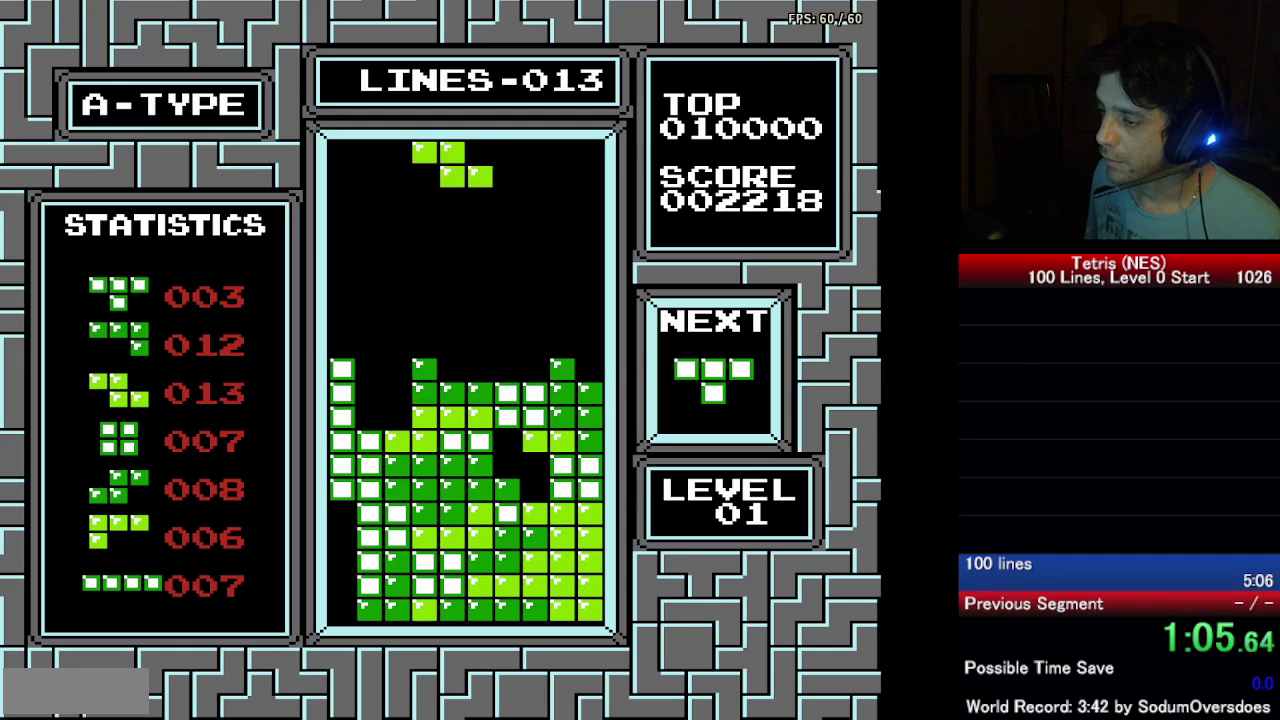
{"buttons": [], "events": [[17, "DPAD_DOWN", "down"], [17, "DPAD_LEFT", "up"], [500, "DPAD_DOWN", "up"]]}
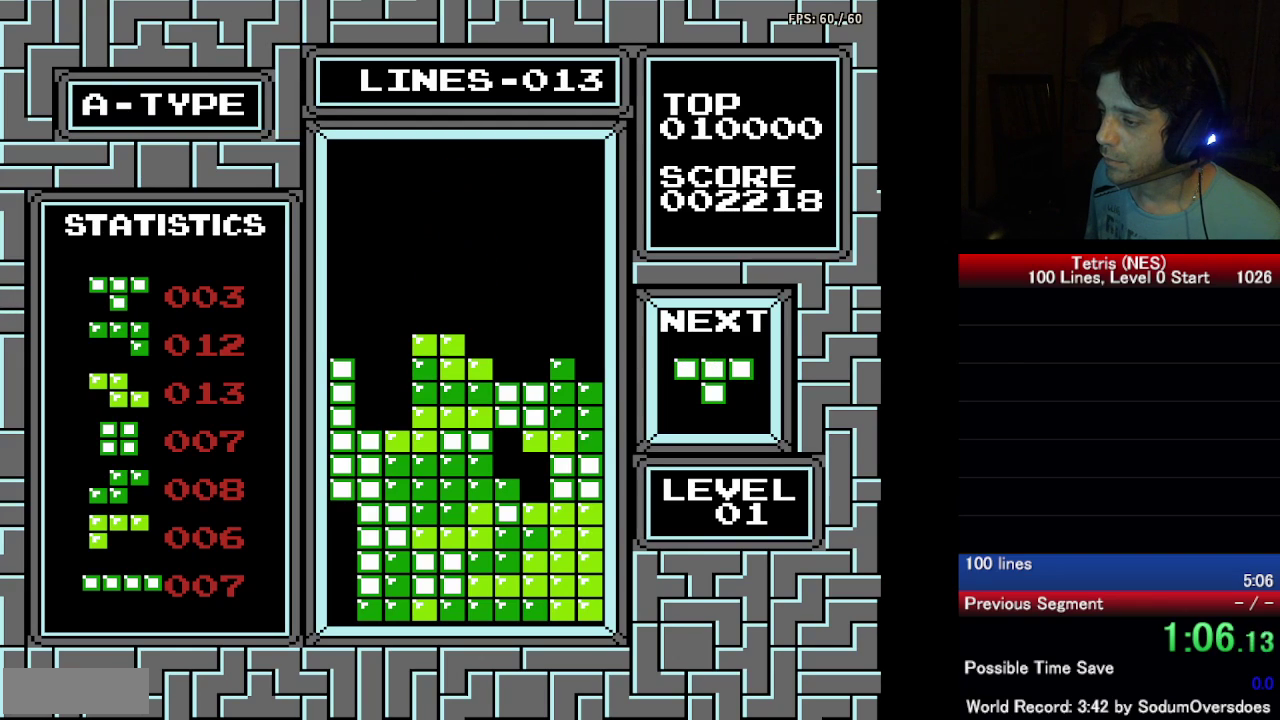
{"buttons": ["DPAD_RIGHT"], "events": [[33, "DPAD_RIGHT", "down"], [150, "A", "down"], [283, "A", "up"]]}
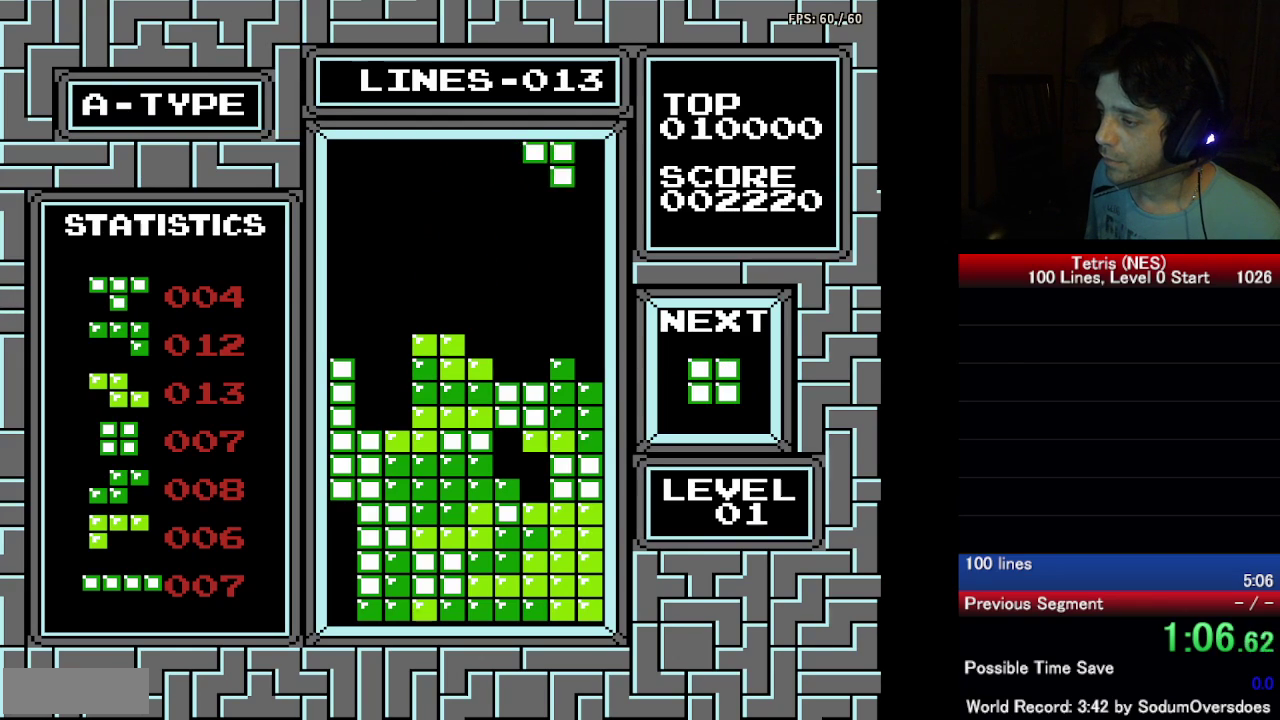
{"buttons": ["DPAD_DOWN"], "events": [[117, "DPAD_RIGHT", "up"], [150, "DPAD_DOWN", "down"]]}